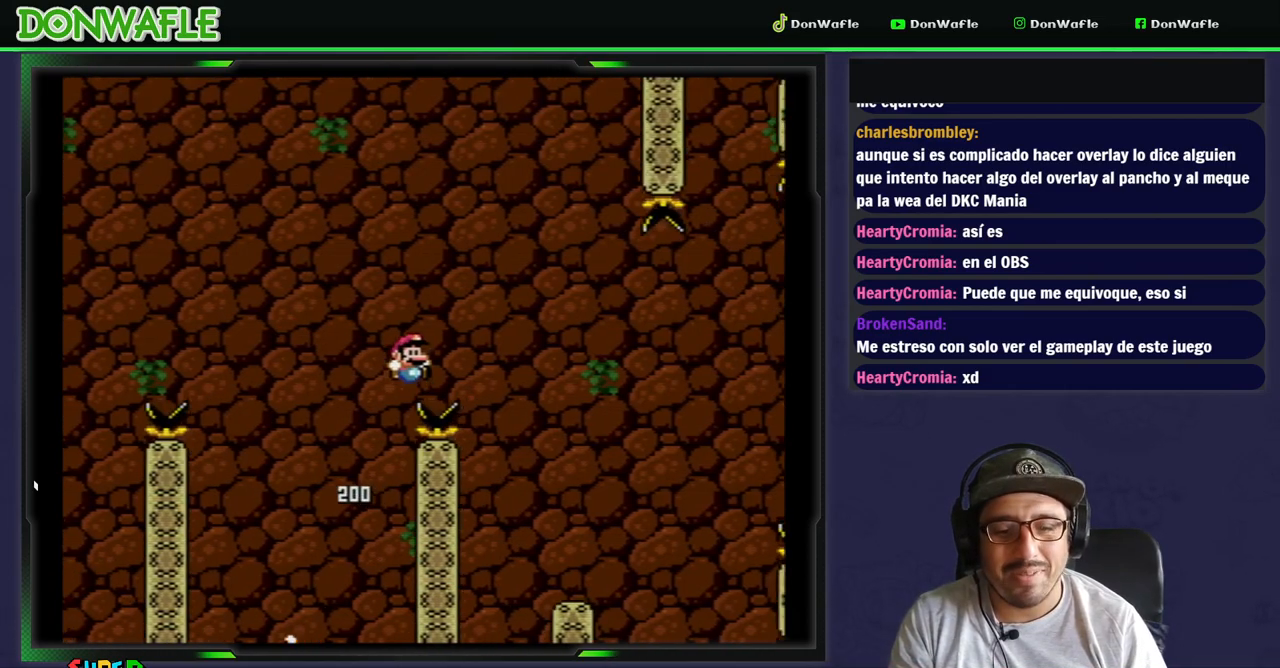
Gameplay with a controller (Nintendo layout); each line is a JSON object with the inputs held at the frame after it (dt_ms = milliseconds from this image to that frame). "events" lists button and stick changes between this image and that frame as [ms after this image, input, new state], when the widget could be followed in between. Not read: DPAD_LEFT L3 R3.
{"dt_ms": 500, "buttons": ["Y"], "events": [[117, "DPAD_RIGHT", "up"], [200, "B", "up"]]}
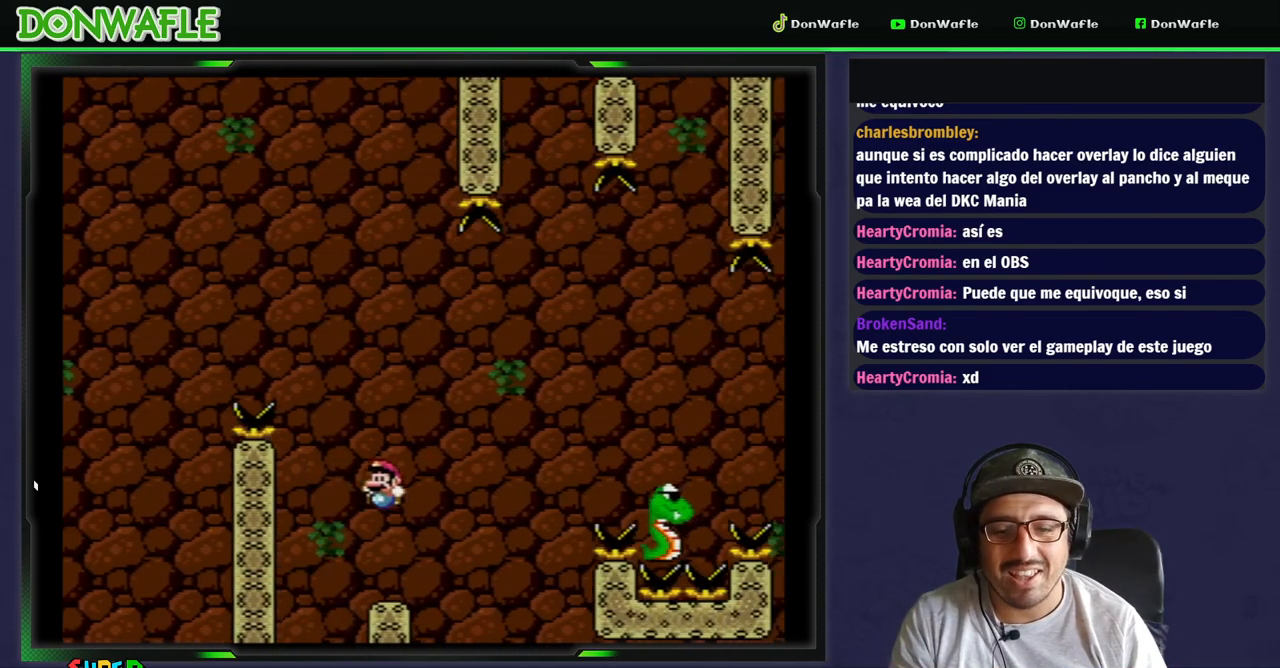
{"dt_ms": 500, "buttons": ["B", "Y", "DPAD_RIGHT"], "events": [[167, "DPAD_RIGHT", "down"], [400, "B", "down"]]}
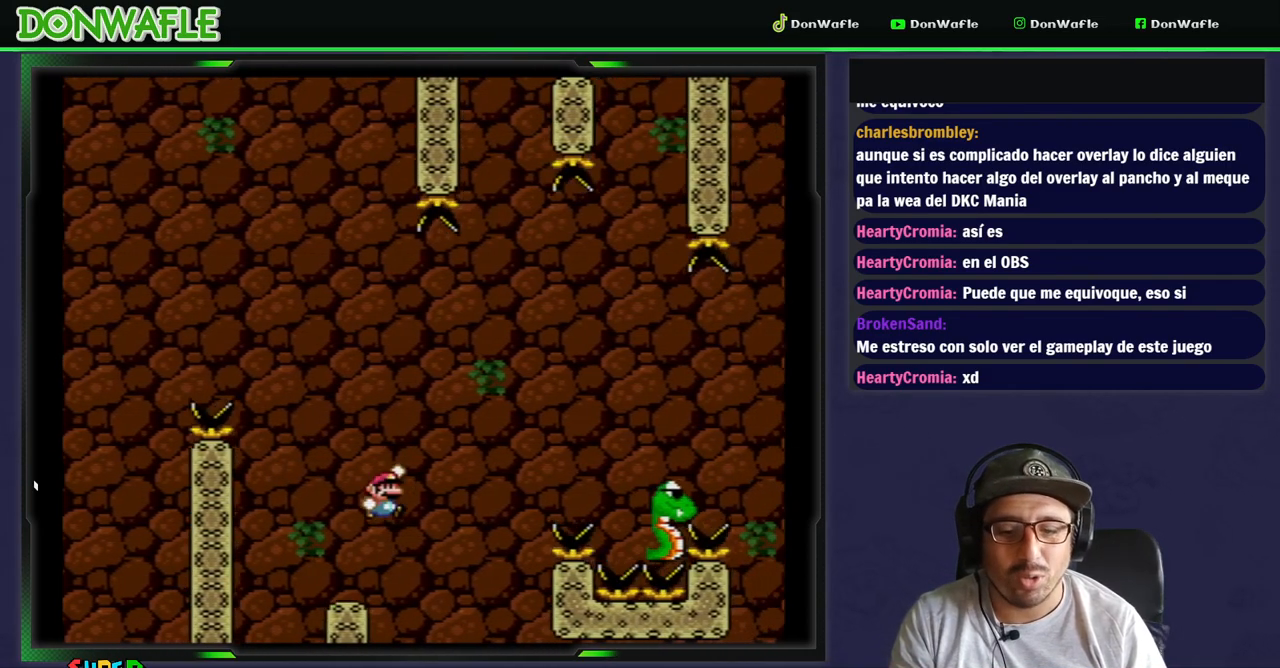
{"dt_ms": 500, "buttons": ["B", "Y", "DPAD_RIGHT"], "events": [[417, "B", "up"], [500, "B", "down"]]}
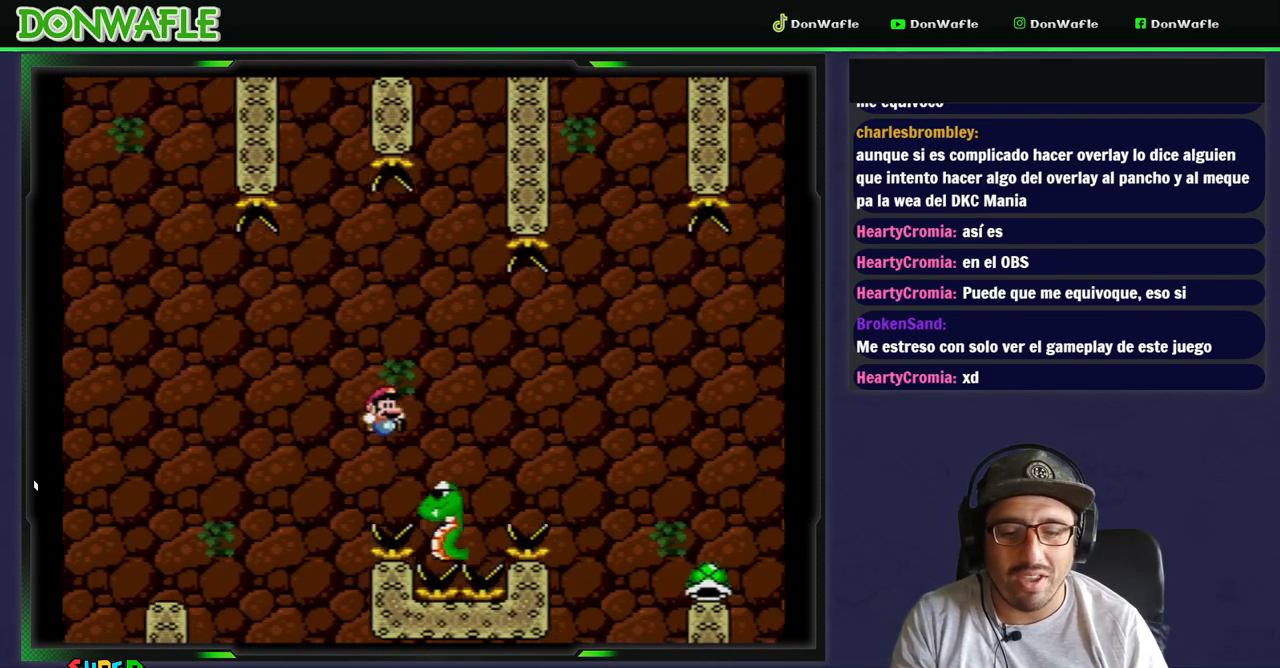
{"dt_ms": 500, "buttons": ["Y", "DPAD_RIGHT"], "events": [[350, "B", "up"]]}
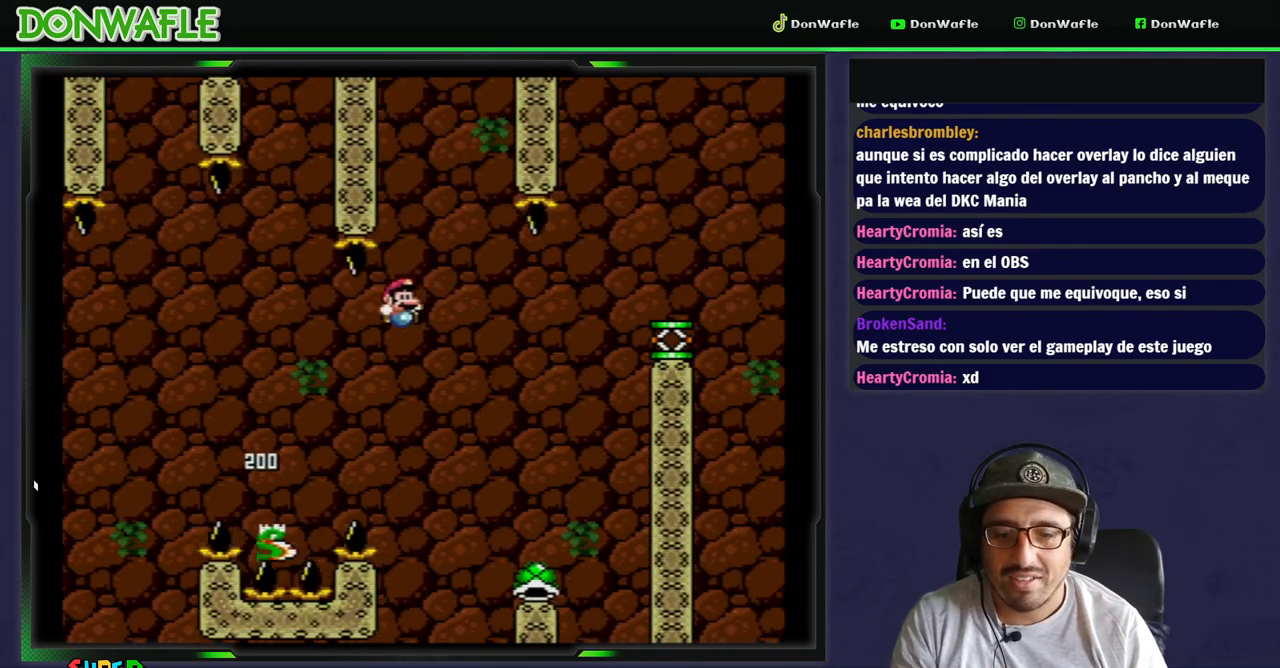
{"dt_ms": 500, "buttons": ["Y", "DPAD_RIGHT"], "events": []}
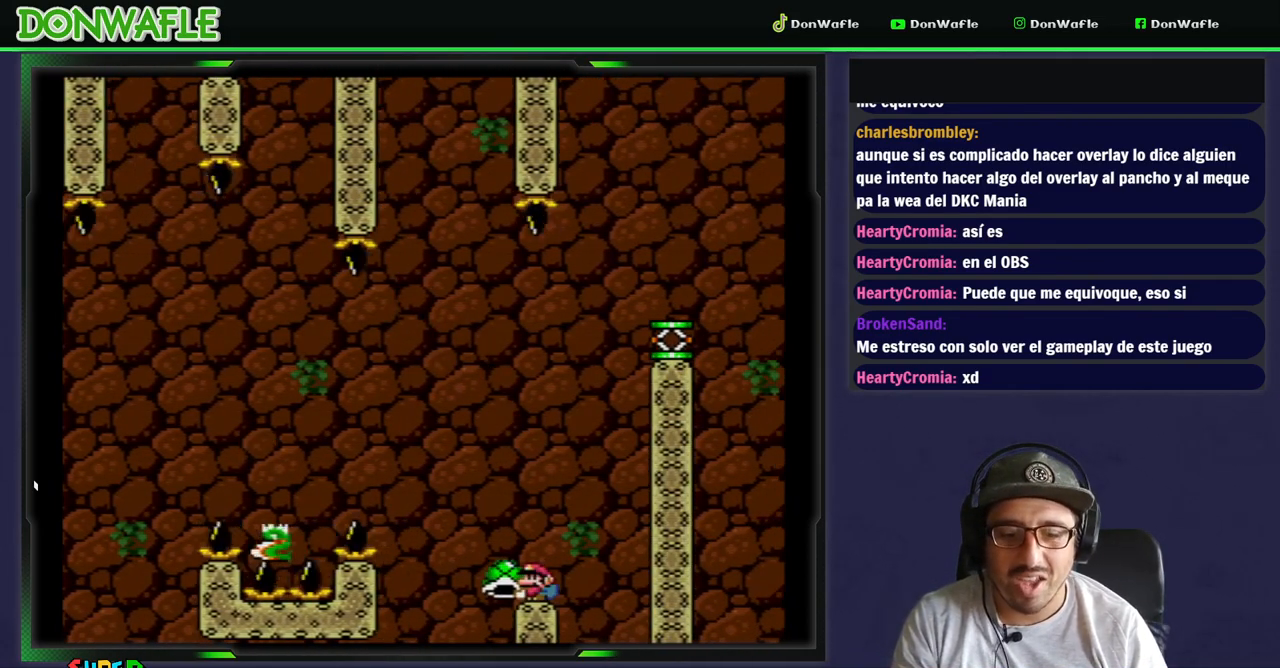
{"dt_ms": 500, "buttons": ["Y"], "events": [[217, "DPAD_RIGHT", "up"]]}
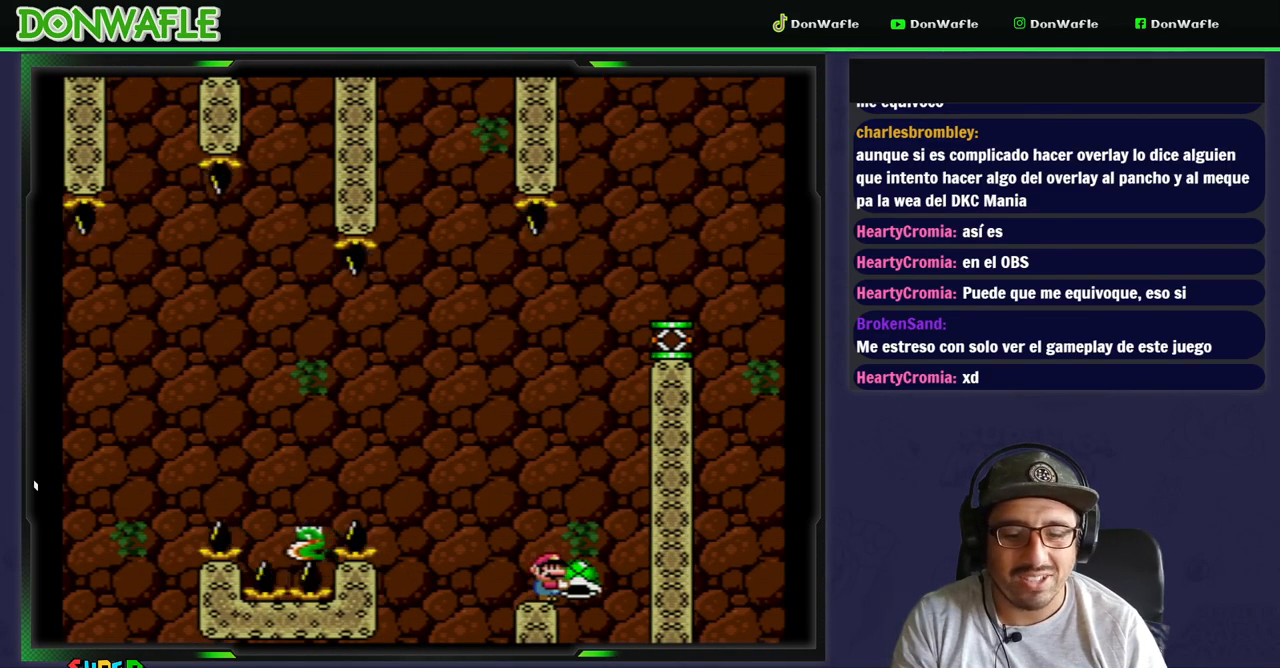
{"dt_ms": 500, "buttons": ["B", "Y"], "events": [[167, "B", "down"]]}
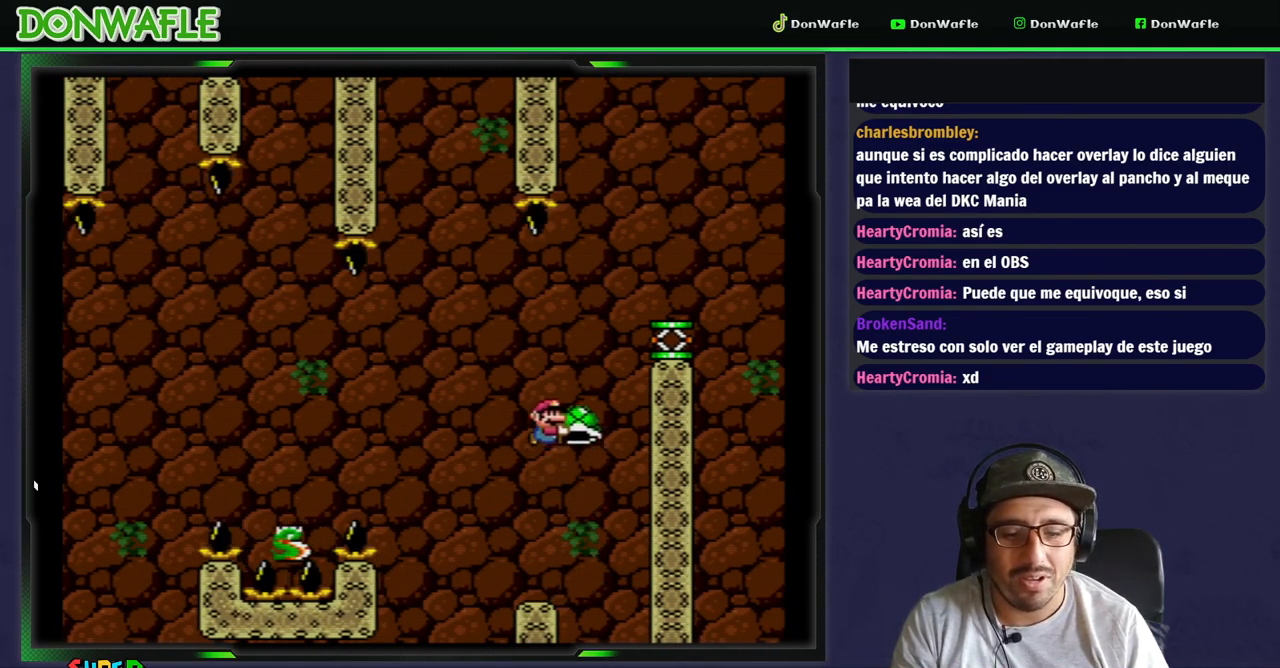
{"dt_ms": 500, "buttons": ["B", "Y", "DPAD_RIGHT"], "events": [[33, "B", "up"], [33, "Y", "up"], [50, "B", "down"], [67, "Y", "down"], [267, "DPAD_RIGHT", "down"]]}
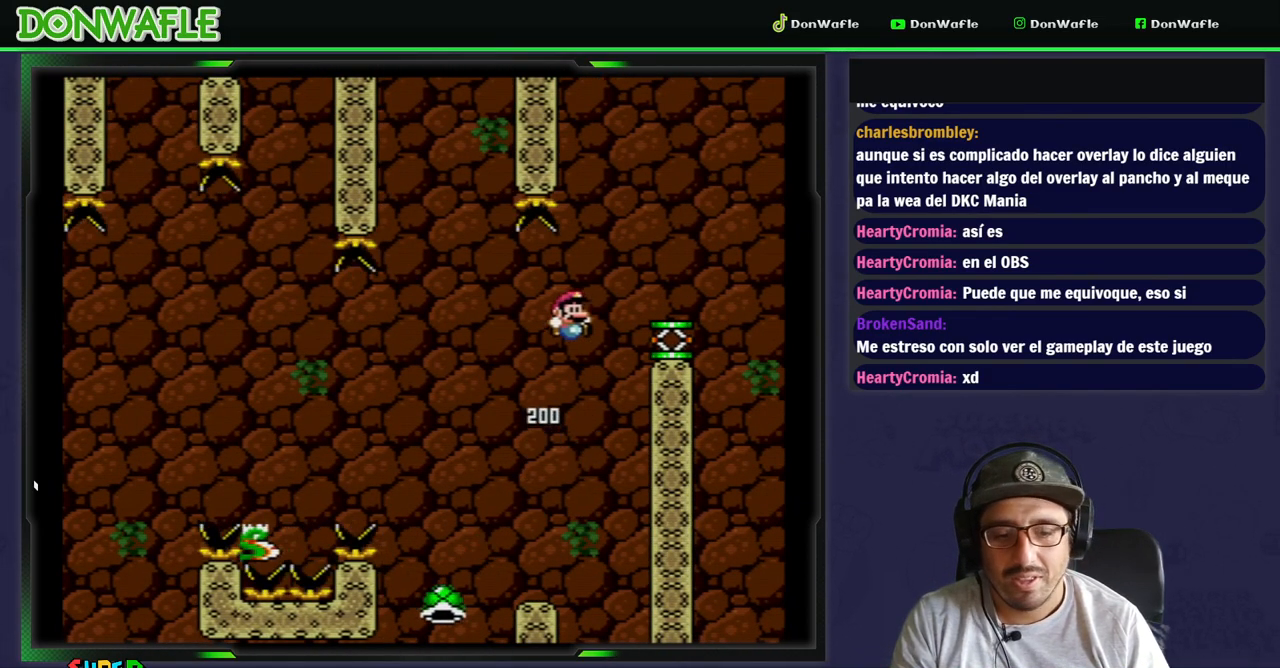
{"dt_ms": 500, "buttons": ["Y"], "events": [[167, "DPAD_RIGHT", "up"], [233, "B", "up"]]}
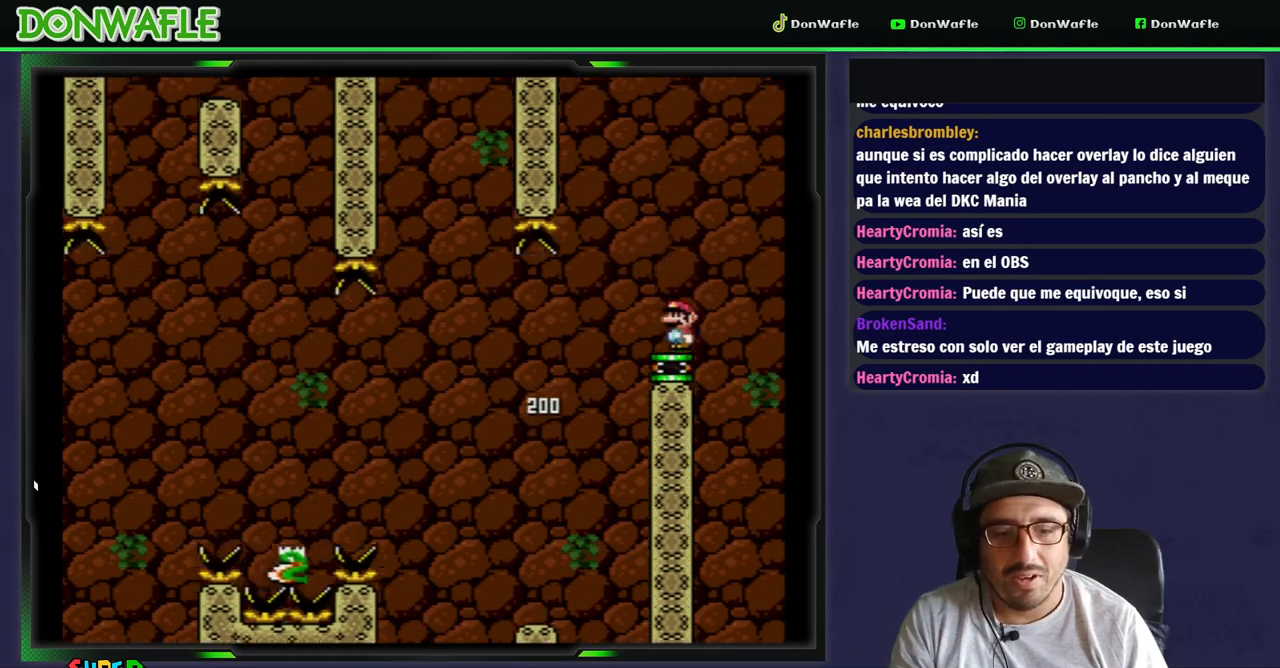
{"dt_ms": 500, "buttons": ["B", "Y"], "events": [[100, "B", "down"]]}
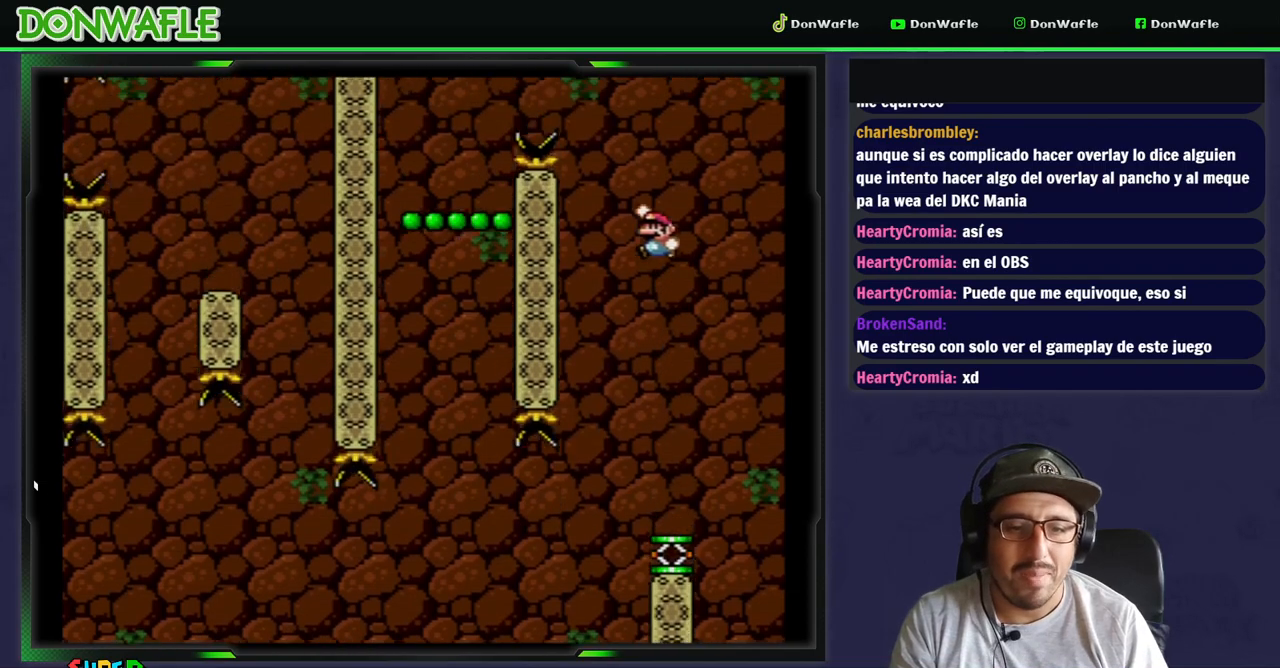
{"dt_ms": 500, "buttons": ["B", "Y"], "events": []}
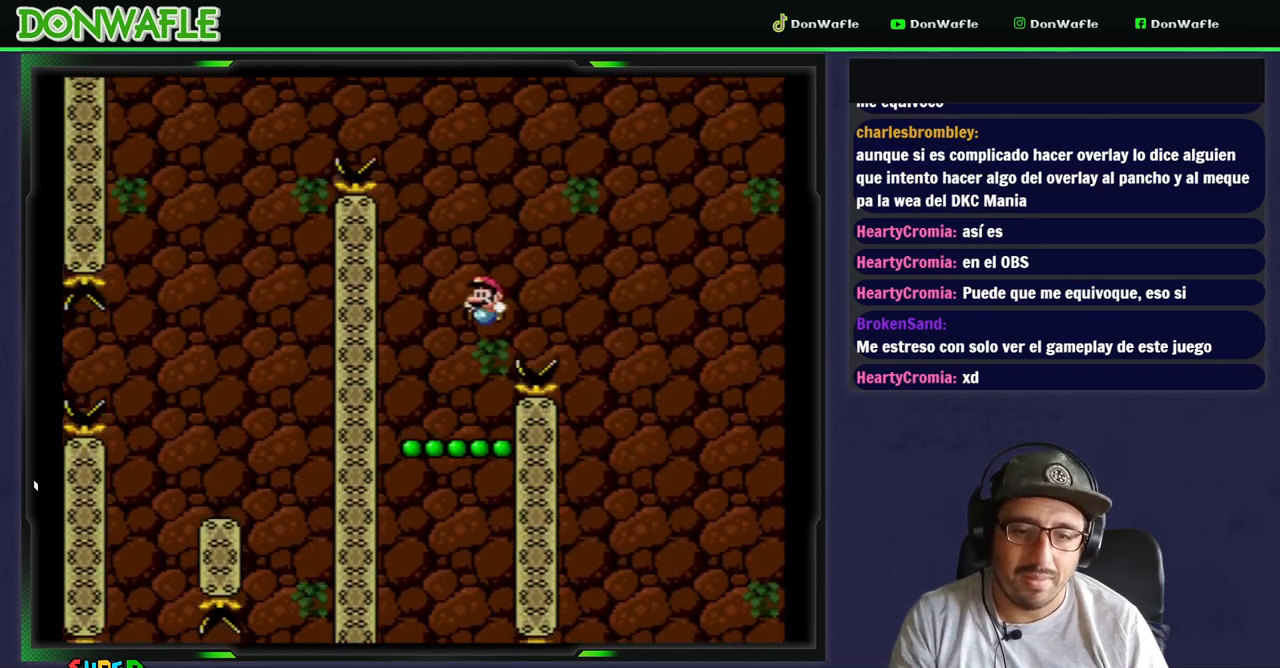
{"dt_ms": 500, "buttons": ["B", "Y"], "events": [[33, "B", "up"], [83, "DPAD_RIGHT", "down"], [200, "DPAD_RIGHT", "up"], [383, "B", "down"]]}
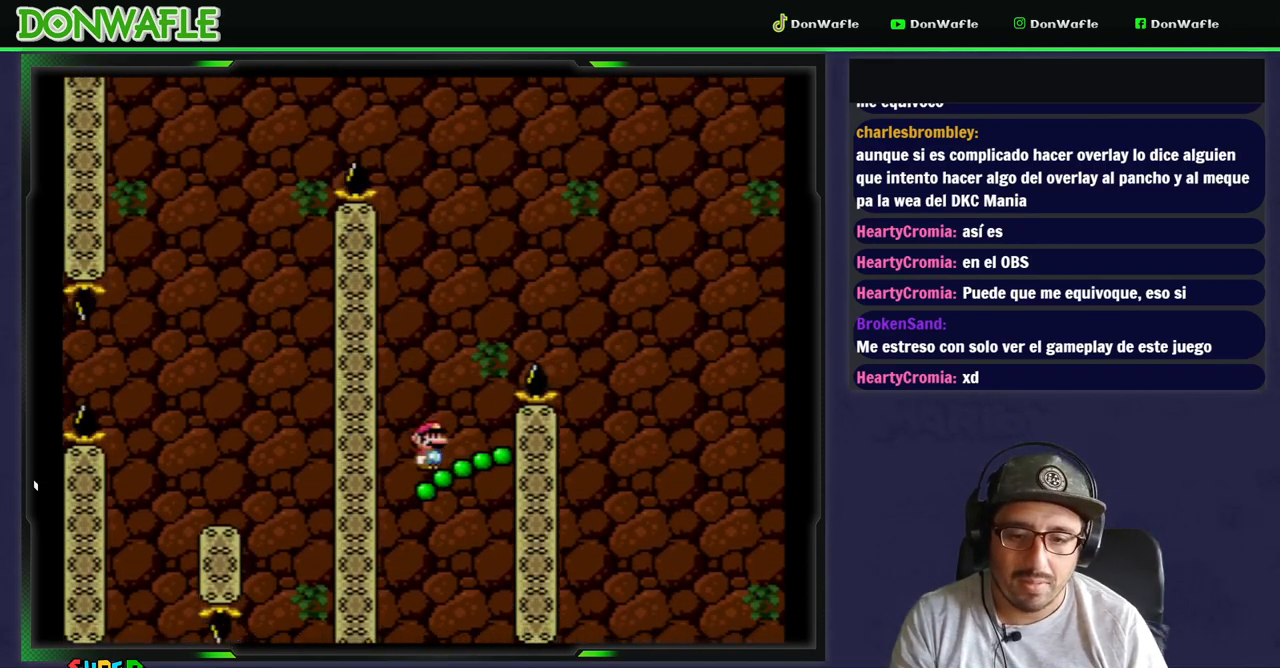
{"dt_ms": 500, "buttons": ["B", "Y"], "events": []}
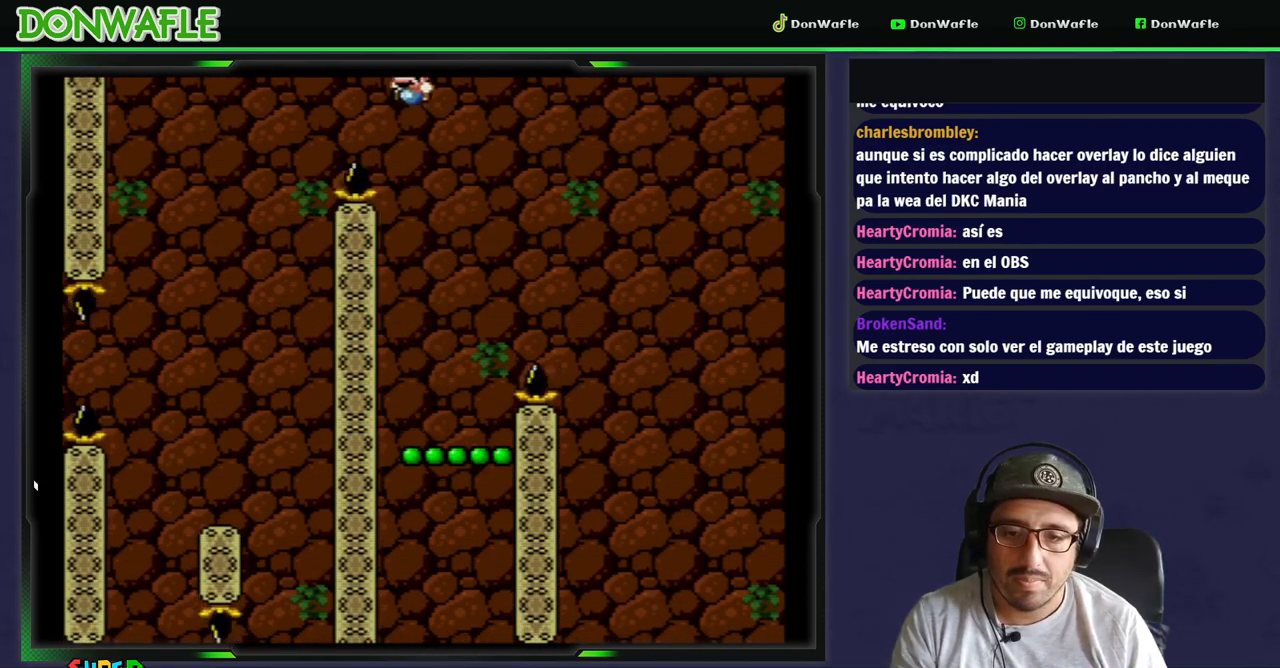
{"dt_ms": 500, "buttons": ["Y"], "events": [[200, "B", "up"]]}
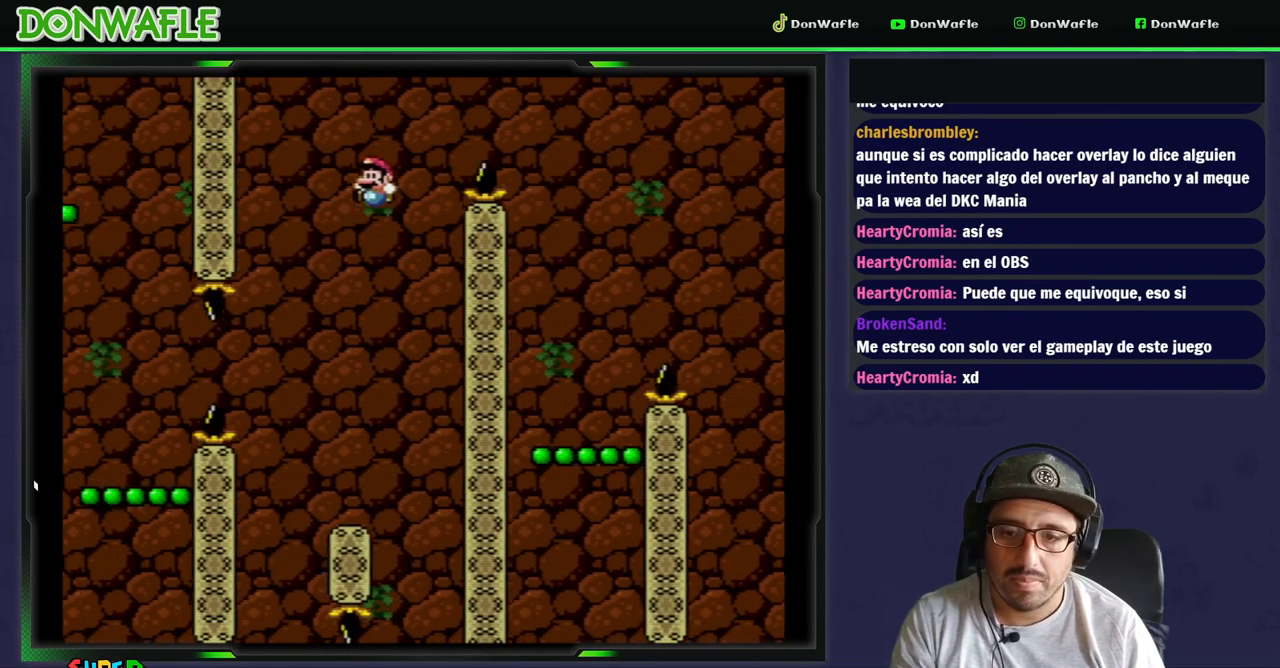
{"dt_ms": 1000, "buttons": ["X"]}
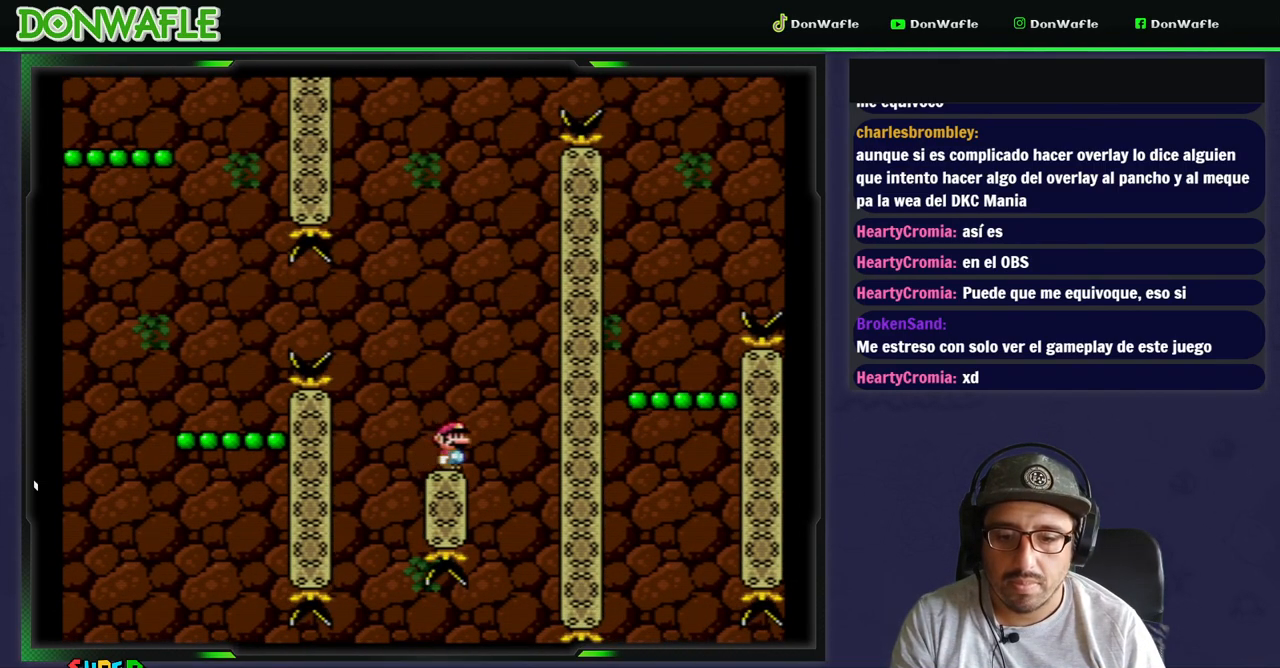
{"dt_ms": 500, "buttons": ["A", "X"], "events": [[217, "A", "down"]]}
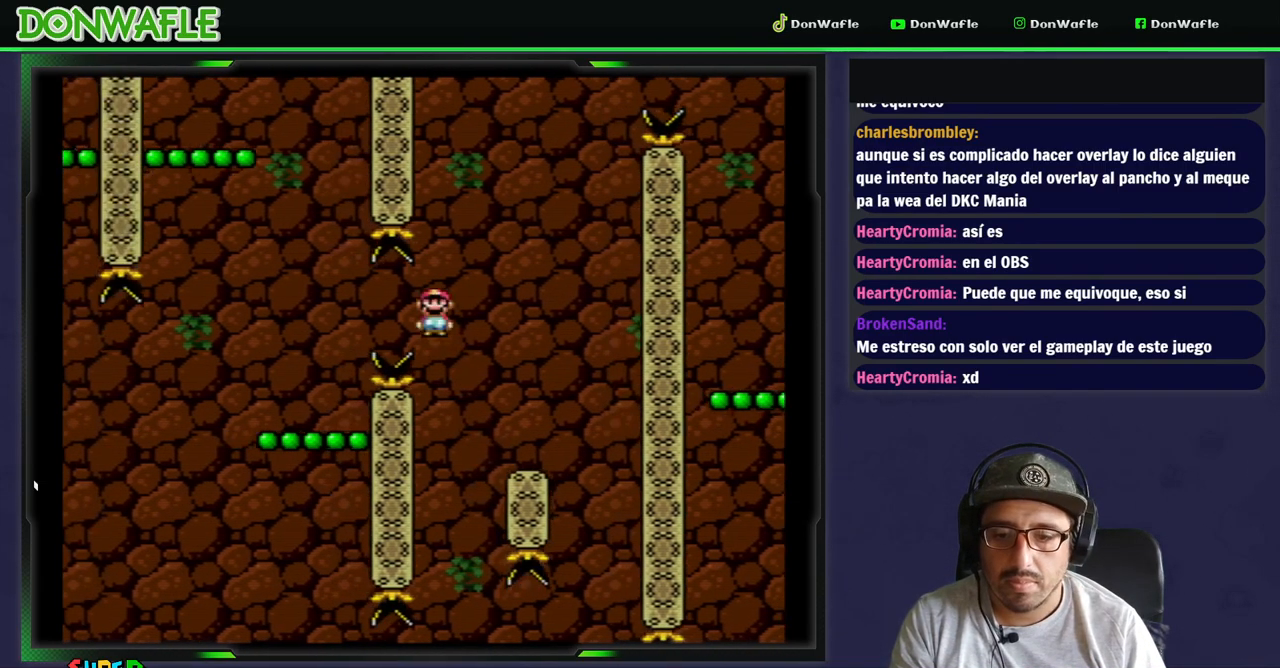
{"dt_ms": 500, "buttons": ["Y", "DPAD_RIGHT"], "events": [[200, "A", "up"], [233, "X", "up"], [333, "DPAD_RIGHT", "down"], [333, "Y", "down"]]}
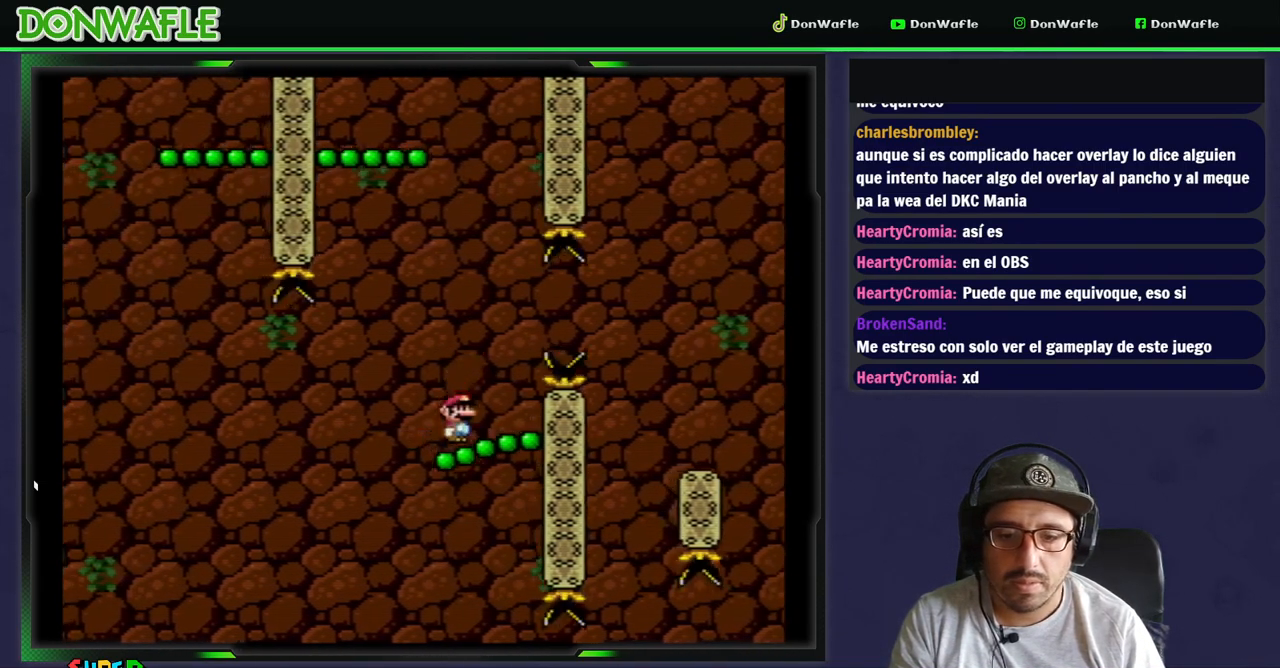
{"dt_ms": 500, "buttons": ["B", "Y"], "events": [[117, "B", "down"], [133, "DPAD_RIGHT", "up"]]}
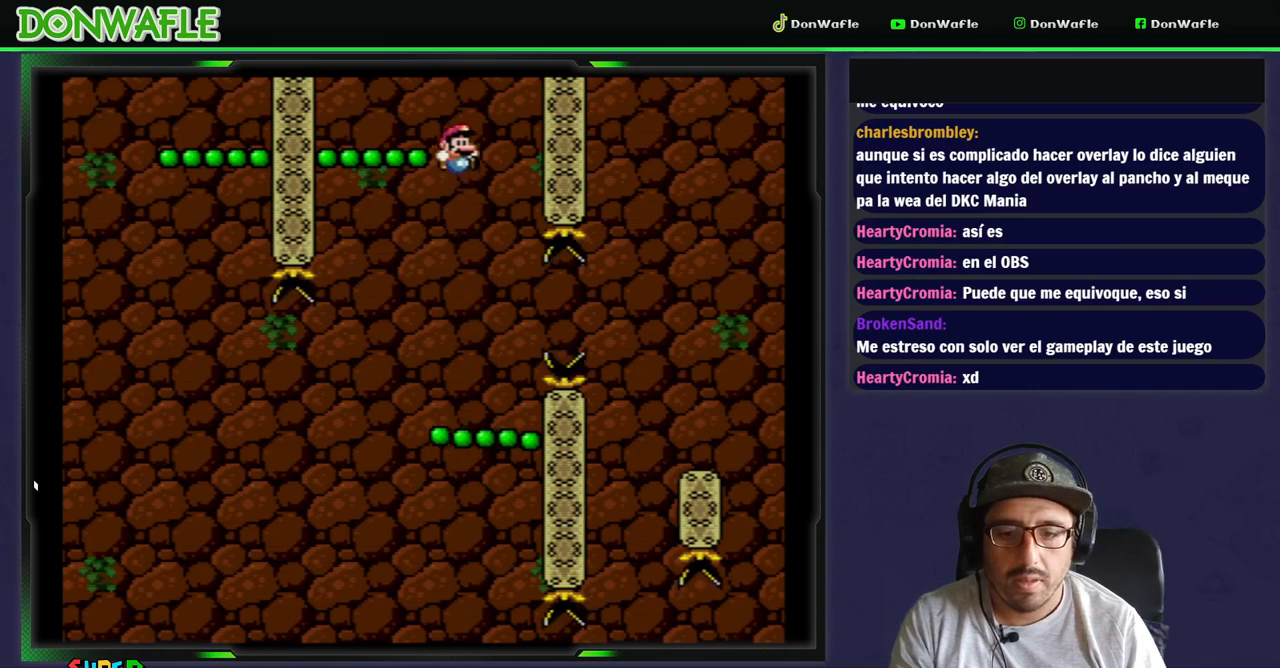
{"dt_ms": 500, "buttons": ["Y"], "events": [[150, "B", "up"], [367, "DPAD_RIGHT", "down"], [417, "DPAD_RIGHT", "up"]]}
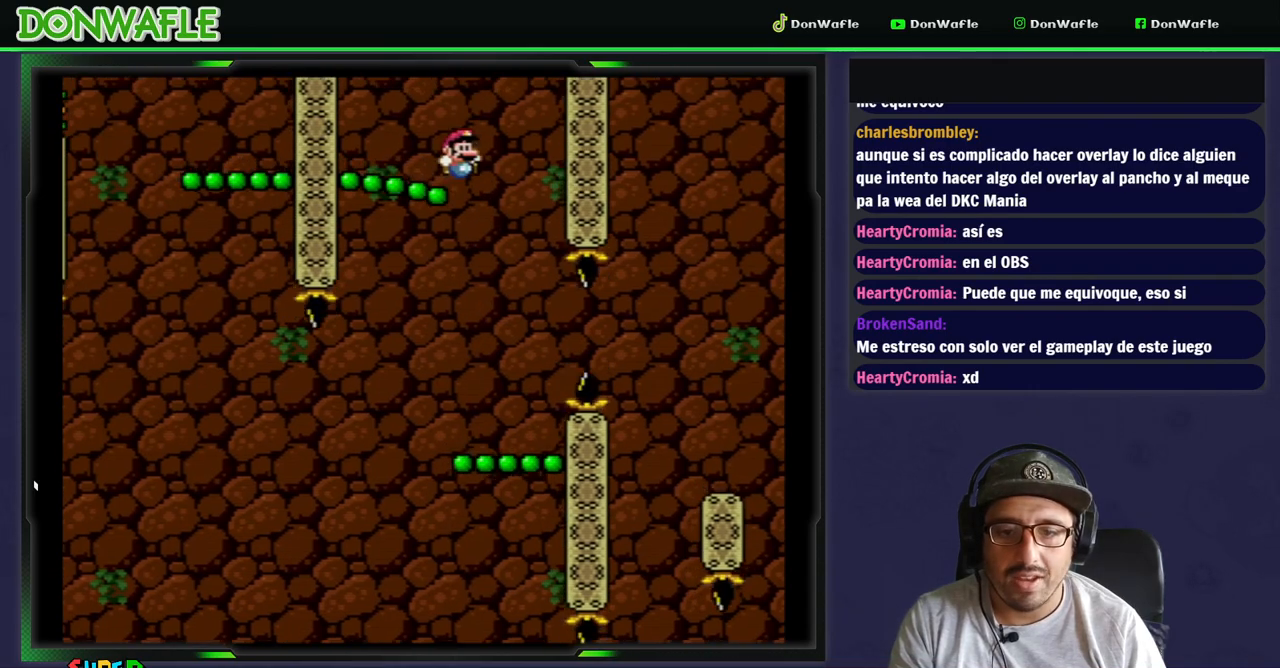
{"dt_ms": 500, "buttons": ["B", "Y"], "events": [[167, "B", "down"]]}
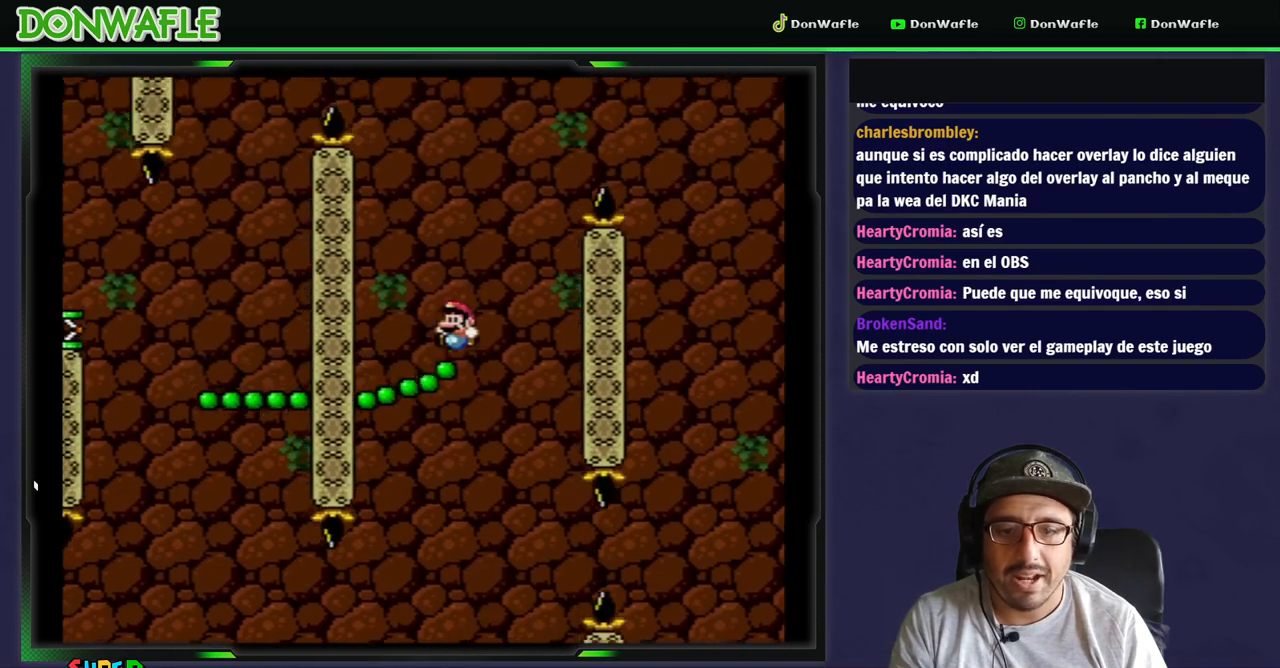
{"dt_ms": 500, "buttons": ["B", "Y"], "events": [[300, "DPAD_RIGHT", "down"], [367, "DPAD_RIGHT", "up"]]}
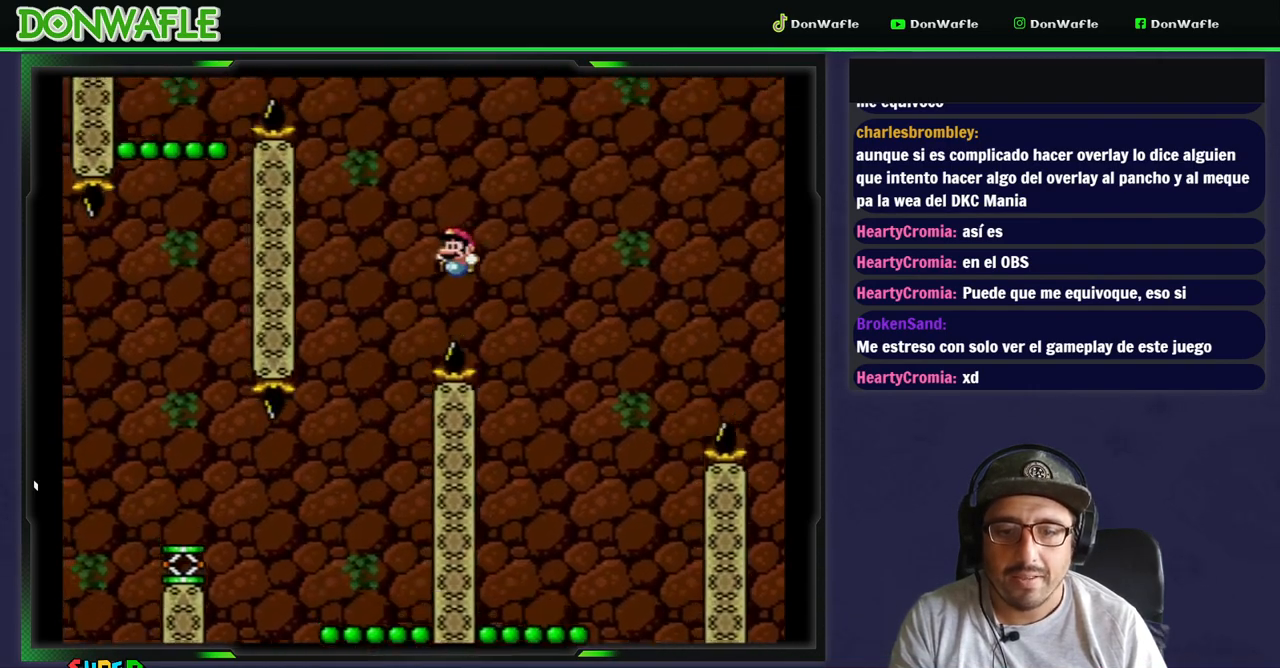
{"dt_ms": 500, "buttons": ["Y"], "events": [[250, "DPAD_RIGHT", "down"], [300, "B", "up"], [333, "DPAD_RIGHT", "up"]]}
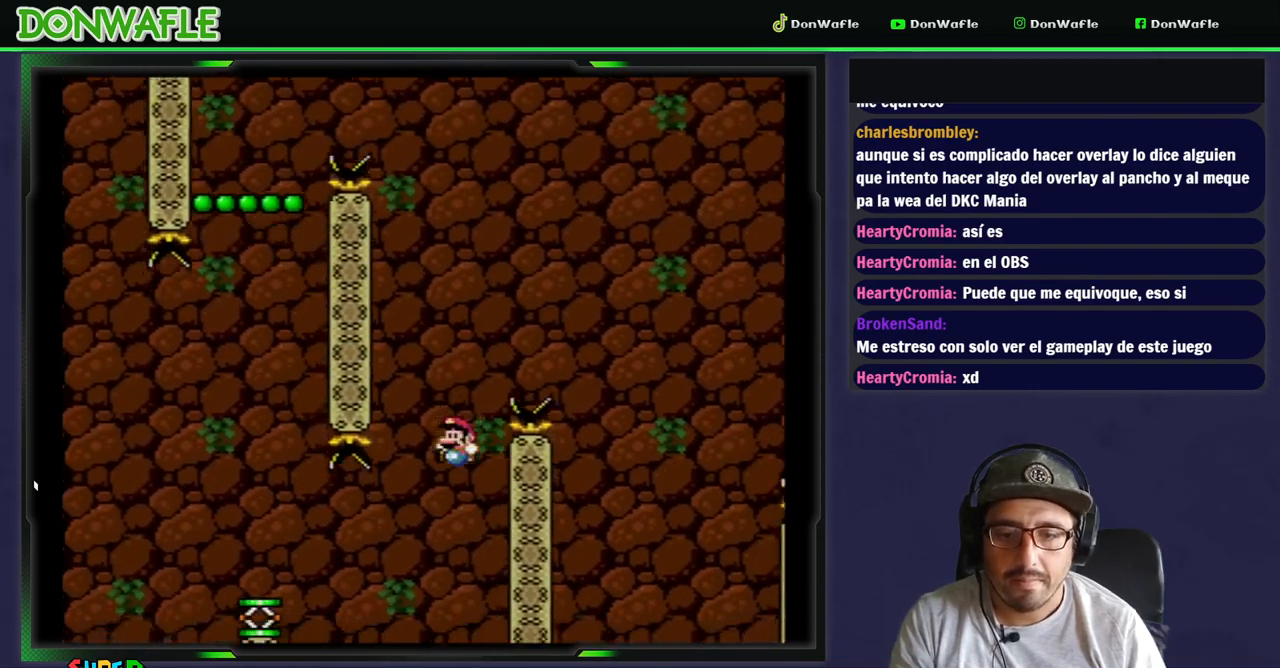
{"dt_ms": 500, "buttons": ["B", "Y"], "events": [[317, "DPAD_RIGHT", "down"], [400, "B", "down"], [433, "DPAD_RIGHT", "up"]]}
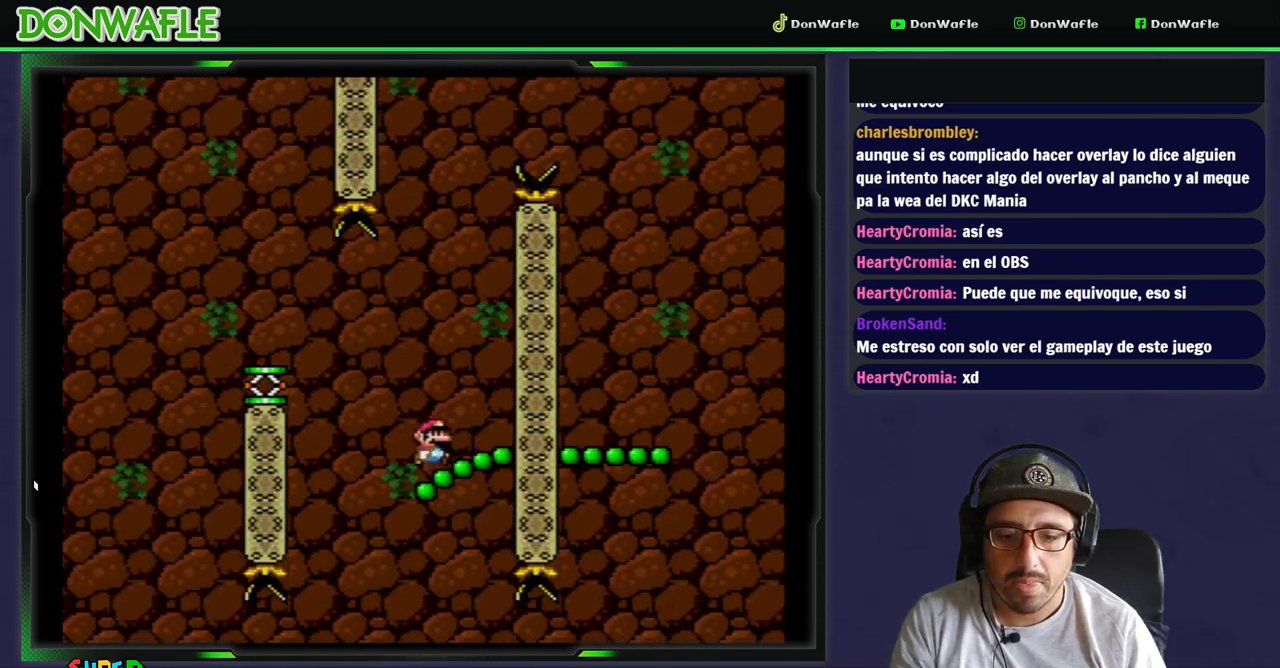
{"dt_ms": 500, "buttons": ["Y", "DPAD_RIGHT"], "events": [[350, "B", "up"], [383, "DPAD_RIGHT", "down"]]}
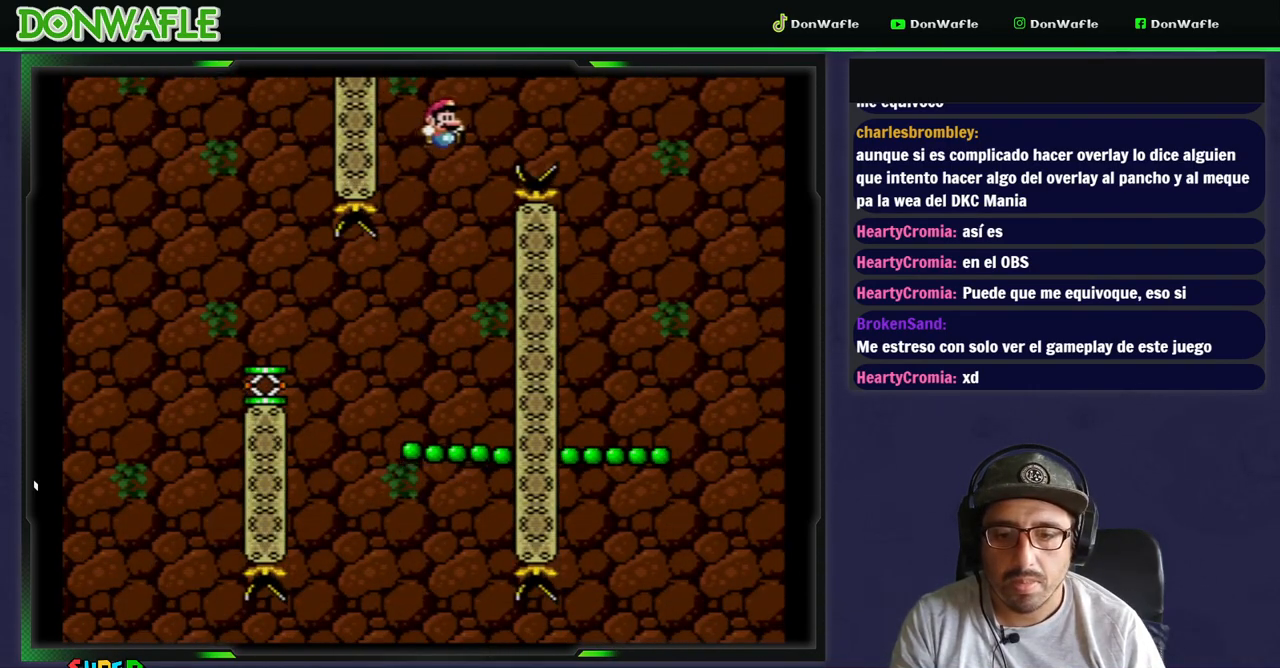
{"dt_ms": 500, "buttons": ["Y", "DPAD_RIGHT"], "events": [[17, "DPAD_RIGHT", "up"], [300, "DPAD_RIGHT", "down"]]}
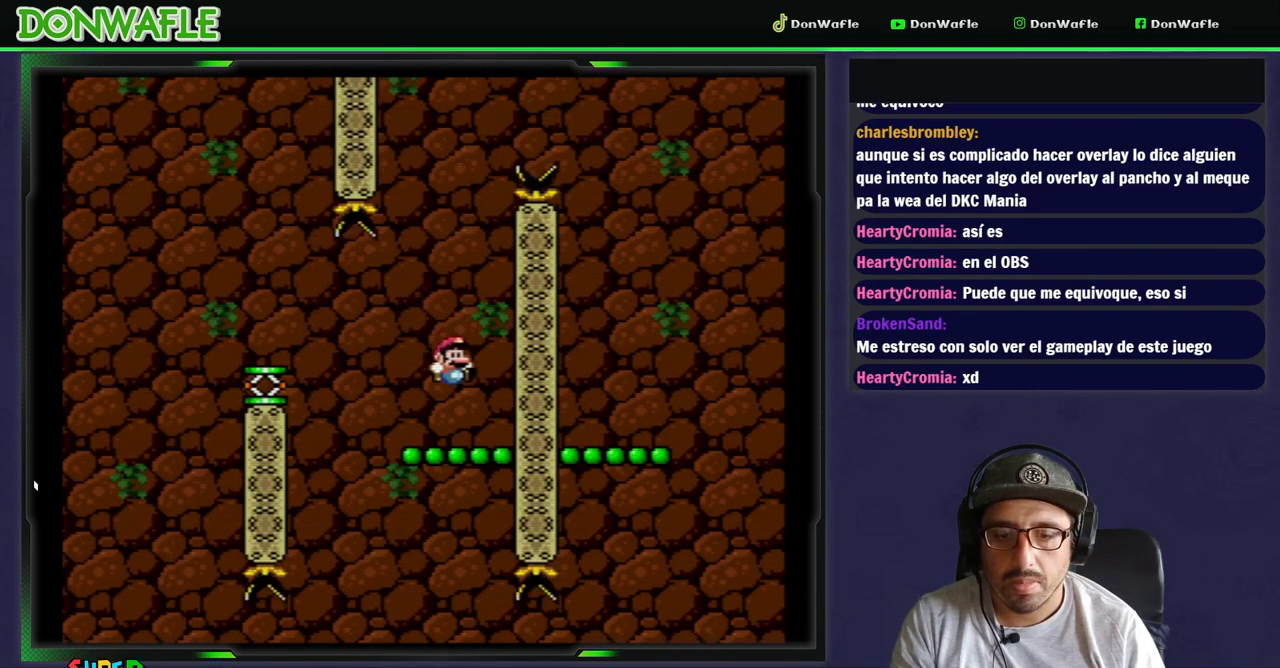
{"dt_ms": 500, "buttons": ["Y", "DPAD_RIGHT"], "events": [[167, "B", "down"], [250, "DPAD_RIGHT", "up"], [300, "B", "up"], [467, "DPAD_RIGHT", "down"]]}
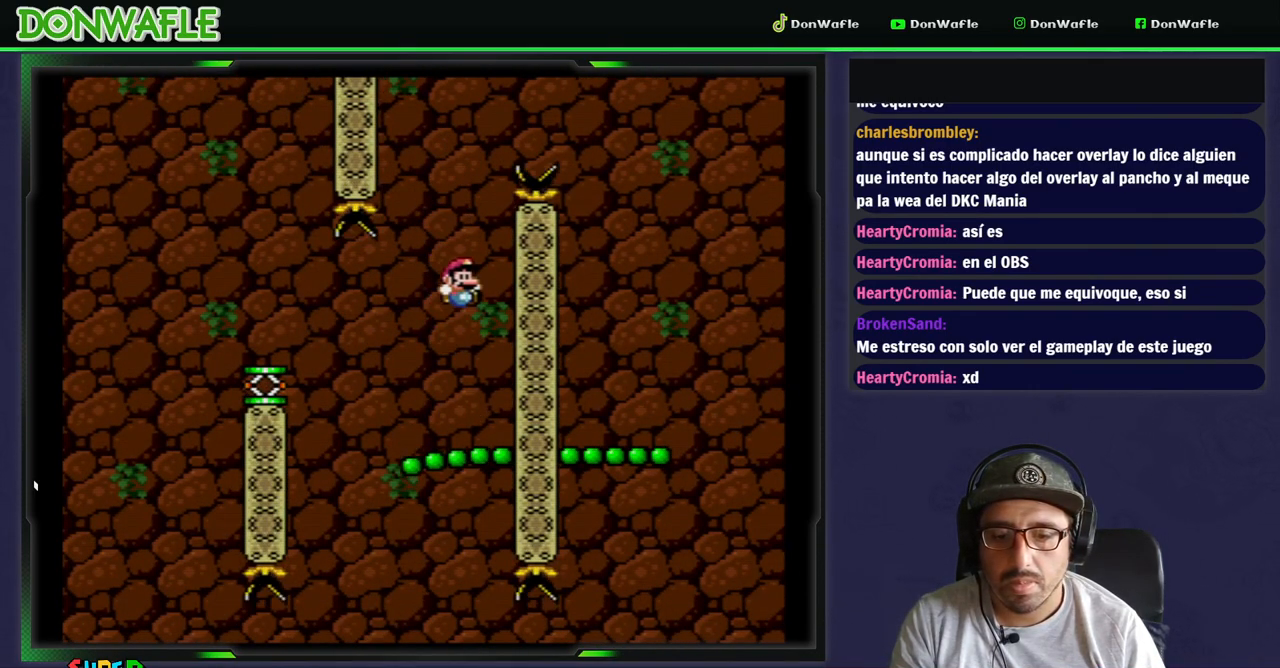
{"dt_ms": 500, "buttons": ["Y"], "events": [[83, "DPAD_RIGHT", "up"]]}
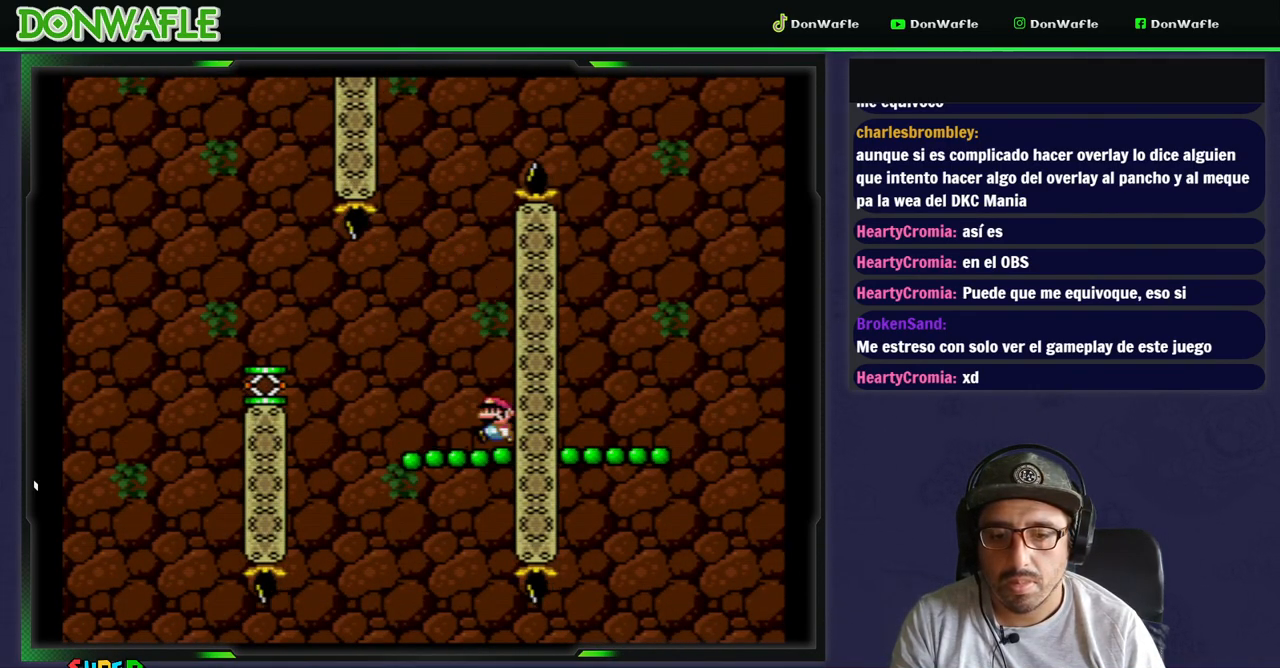
{"dt_ms": 500, "buttons": ["Y"], "events": [[17, "B", "down"], [433, "B", "up"]]}
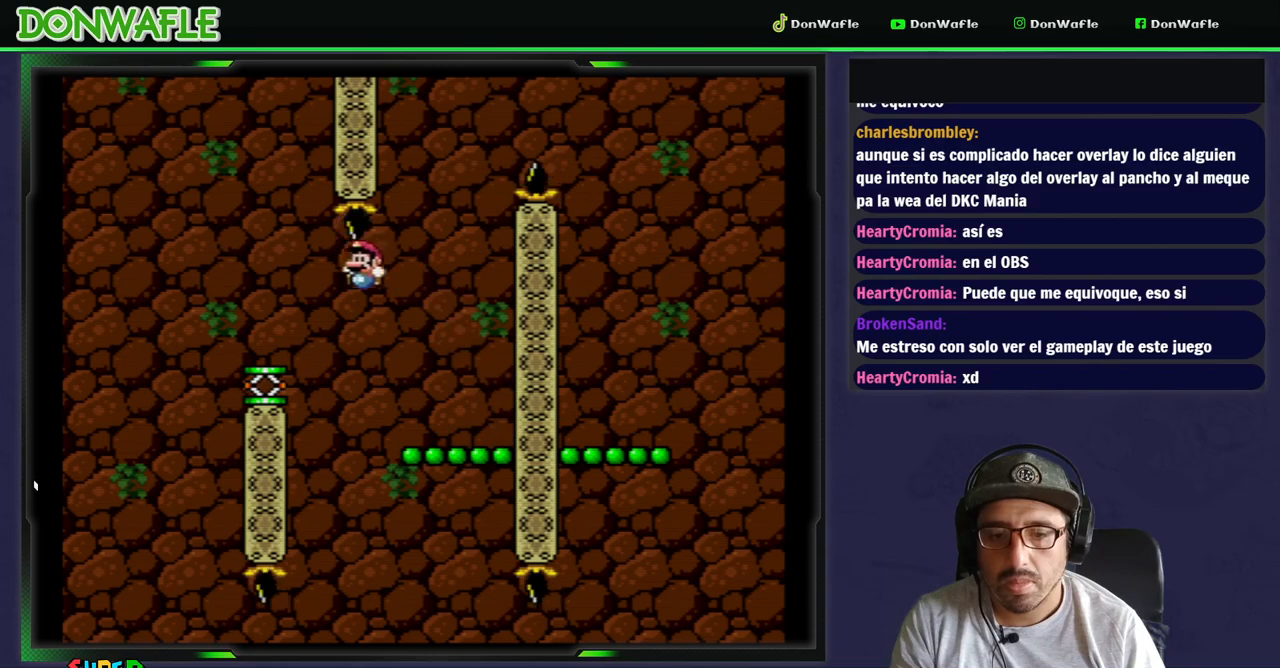
{"dt_ms": 500, "buttons": ["B", "Y"], "events": [[217, "DPAD_RIGHT", "down"], [333, "B", "down"], [383, "DPAD_RIGHT", "up"]]}